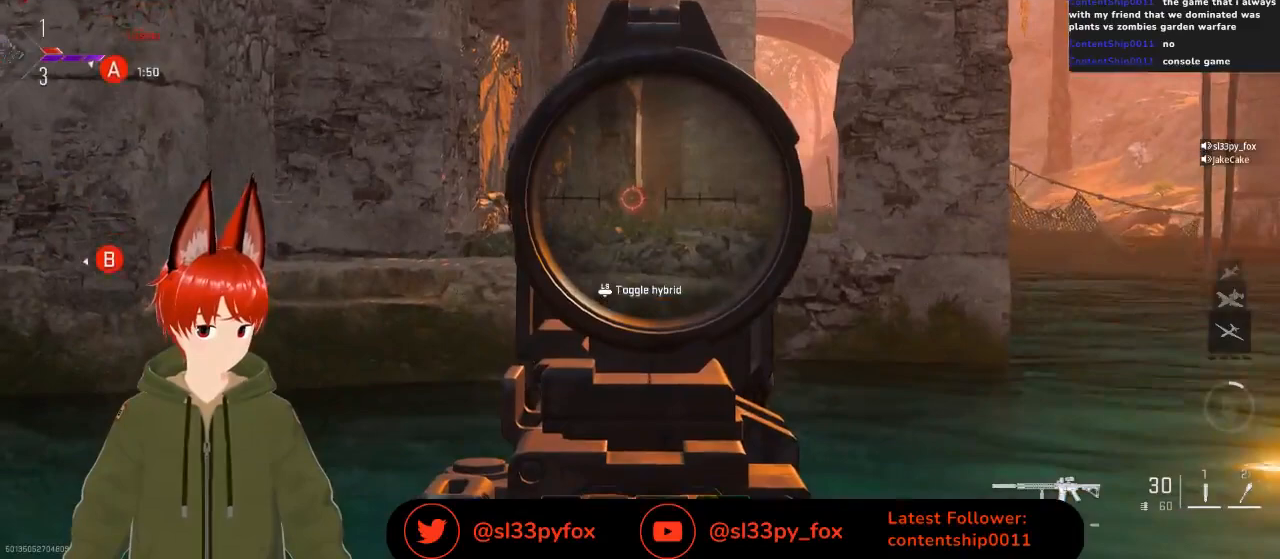
Gameplay with a controller (Xbox layout); each line is a JSON object with the inputs held at the frame after it. "events" lists button and stick changes between this image and that frame as [ms after this image, input, new state], when the widget could be followed in between.
{"buttons": ["L2"], "left_stick": "center", "right_stick": "up", "events": [[400, "right_stick", "up"], [433, "left_stick", "center"]]}
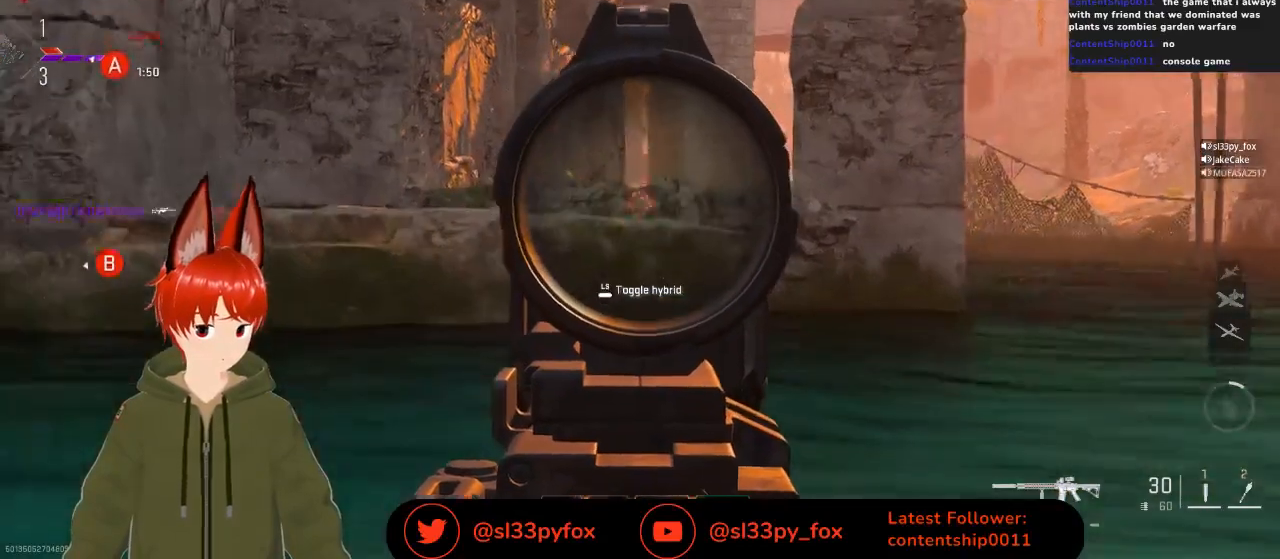
{"buttons": ["L2"], "left_stick": "left", "right_stick": "center", "events": [[67, "left_stick", "up-left"], [133, "left_stick", "left"], [167, "right_stick", "center"], [300, "right_stick", "down-right"], [500, "right_stick", "center"]]}
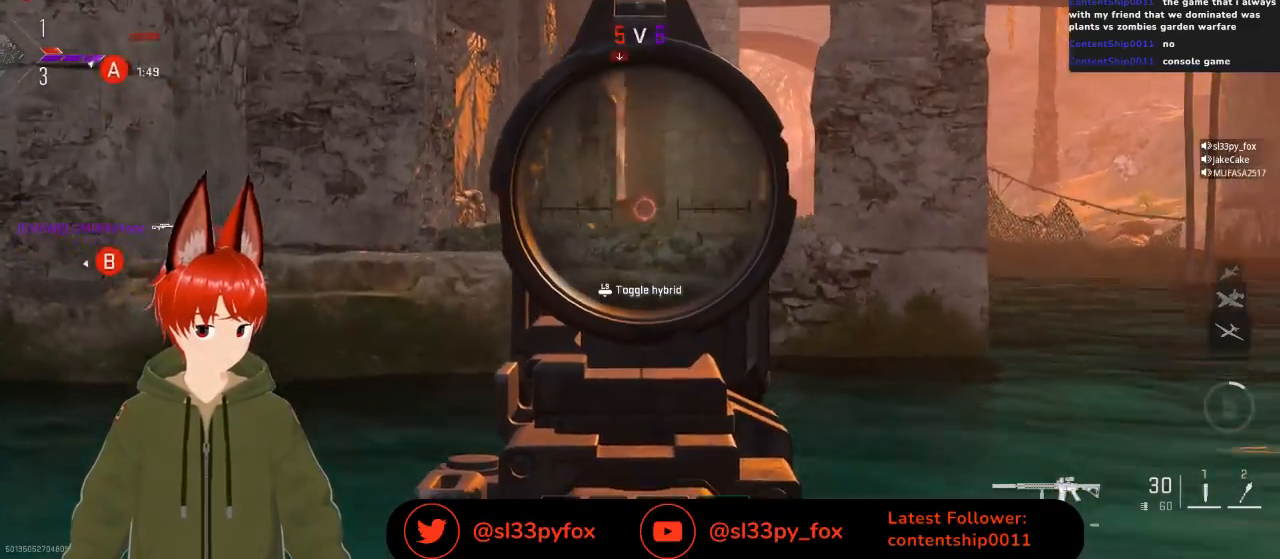
{"buttons": ["L2"], "left_stick": "center", "right_stick": "center", "events": [[267, "left_stick", "center"]]}
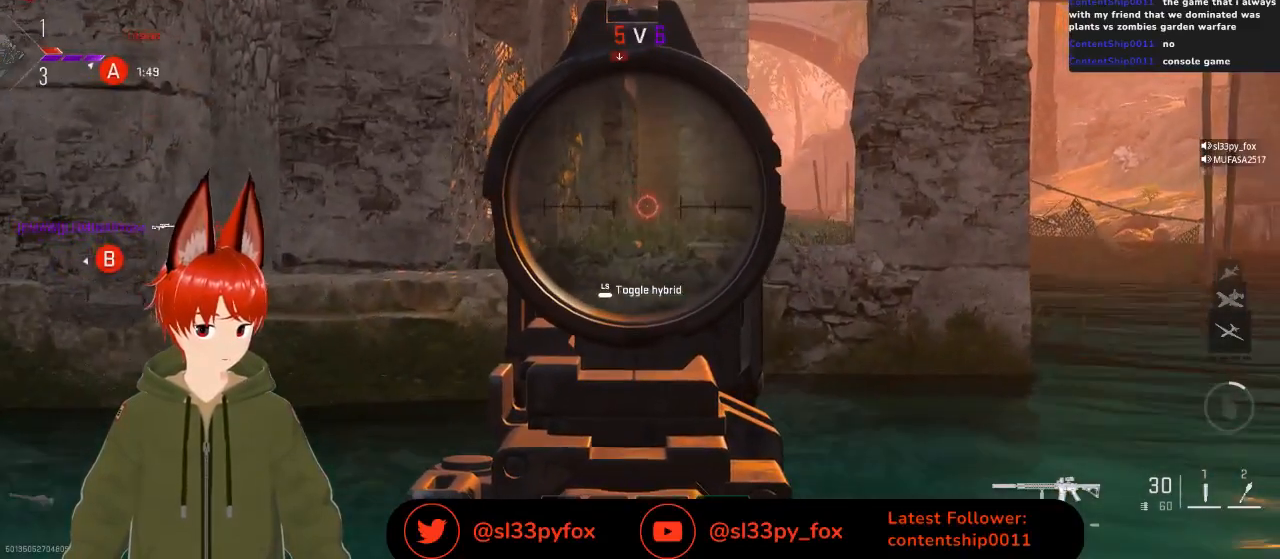
{"buttons": ["L2"], "left_stick": "right", "right_stick": "center", "events": [[500, "left_stick", "right"]]}
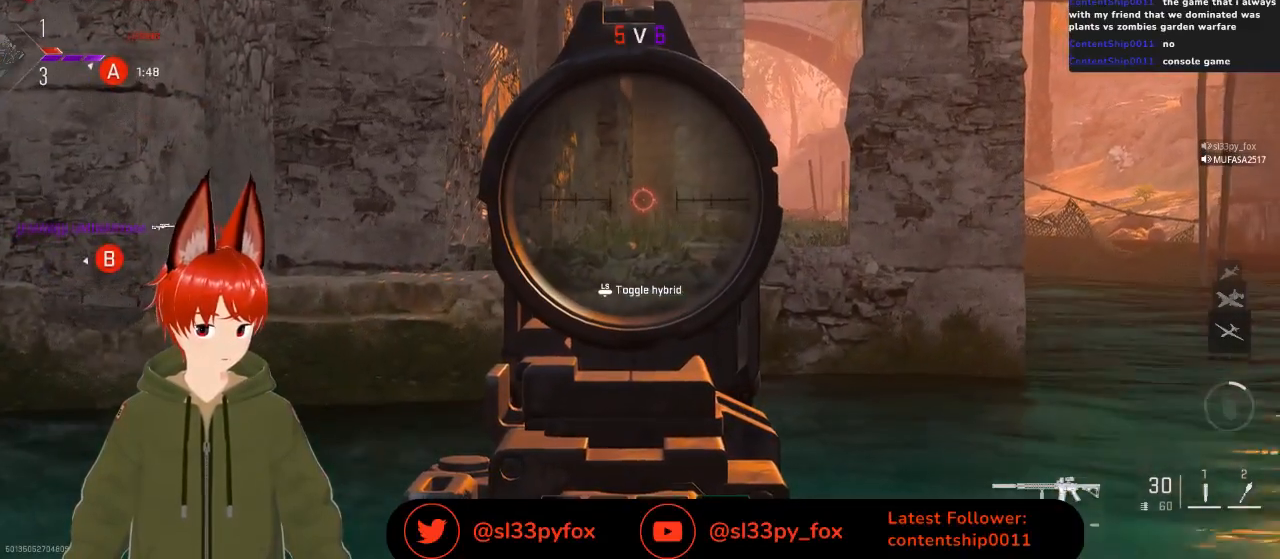
{"buttons": ["L2"], "left_stick": "center", "right_stick": "center", "events": [[500, "left_stick", "center"]]}
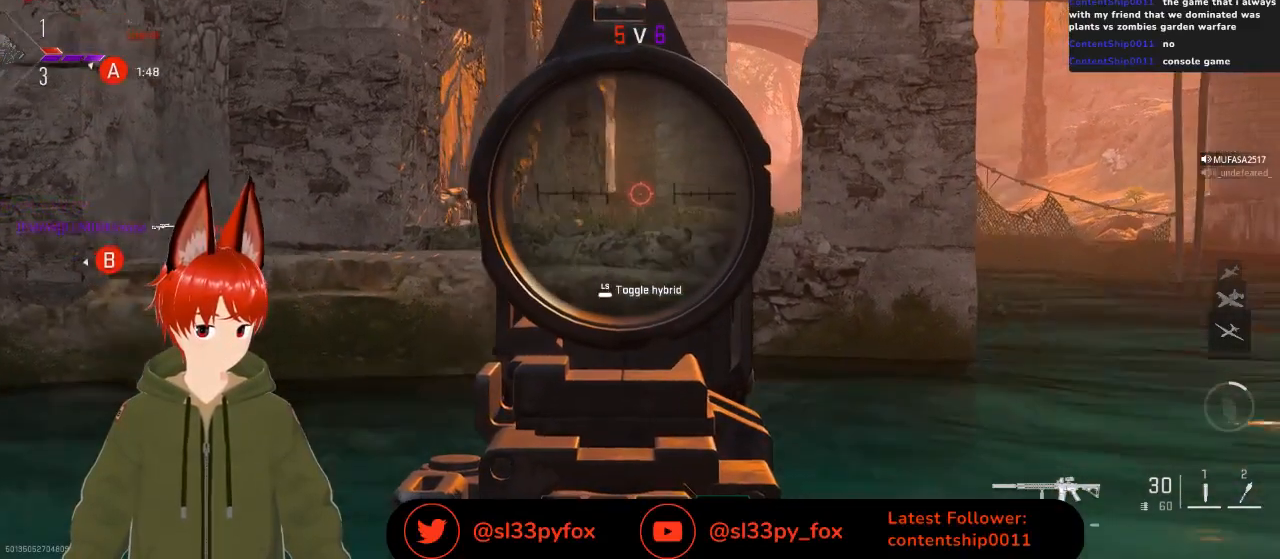
{"buttons": ["L2"], "left_stick": "center", "right_stick": "center", "events": []}
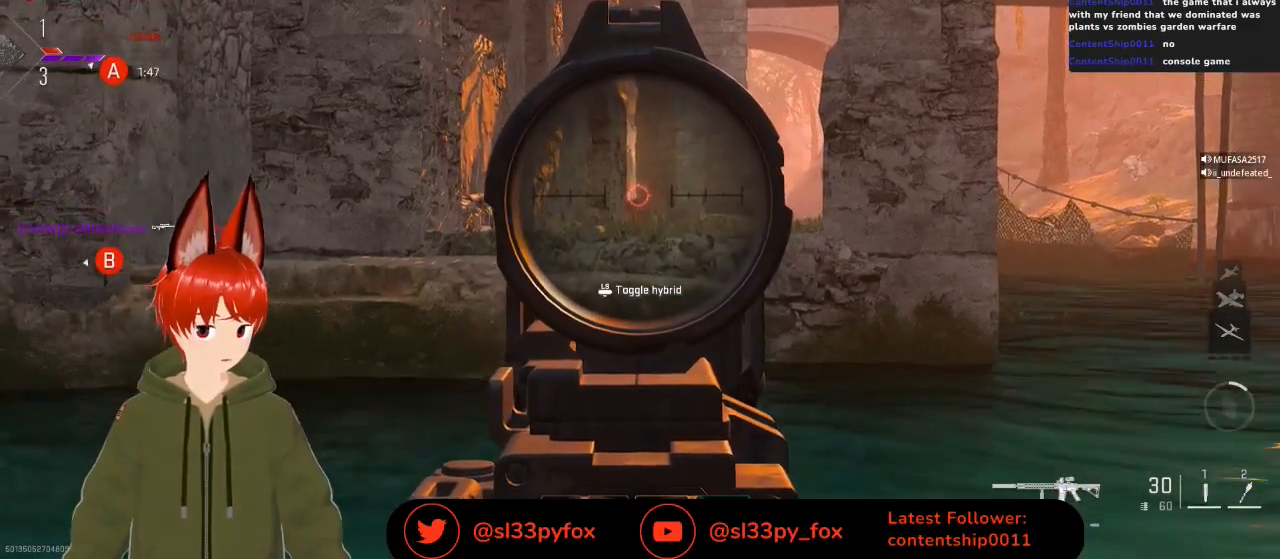
{"buttons": ["L2"], "left_stick": "left", "right_stick": "center", "events": [[467, "left_stick", "left"]]}
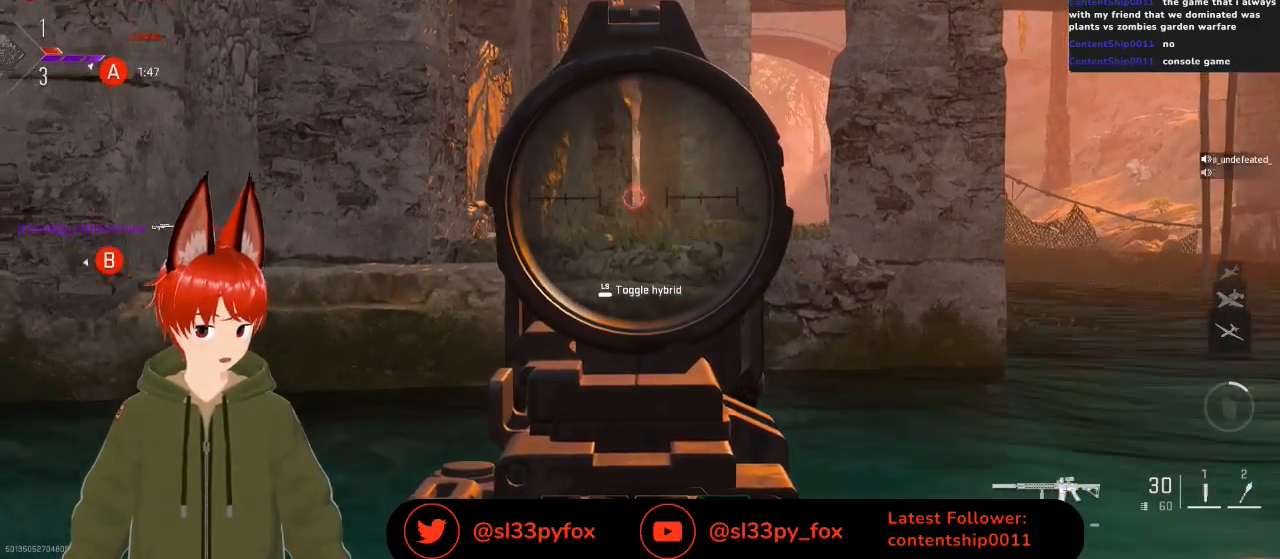
{"buttons": ["L2"], "left_stick": "center", "right_stick": "center", "events": [[167, "left_stick", "right"], [433, "left_stick", "center"]]}
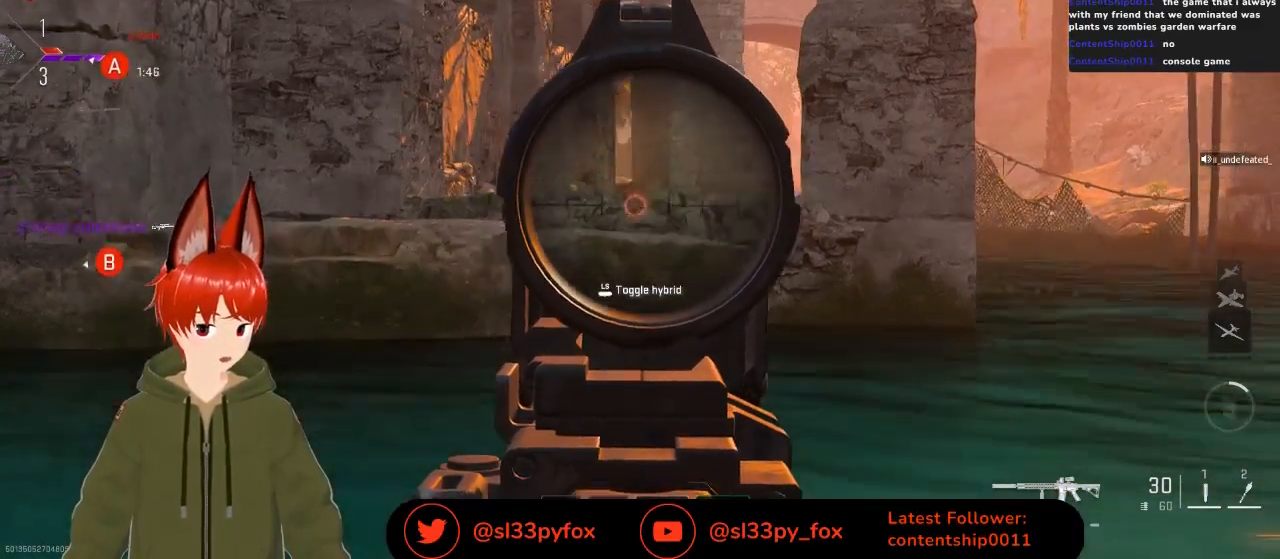
{"buttons": ["L2"], "left_stick": "center", "right_stick": "up", "events": [[100, "right_stick", "up"]]}
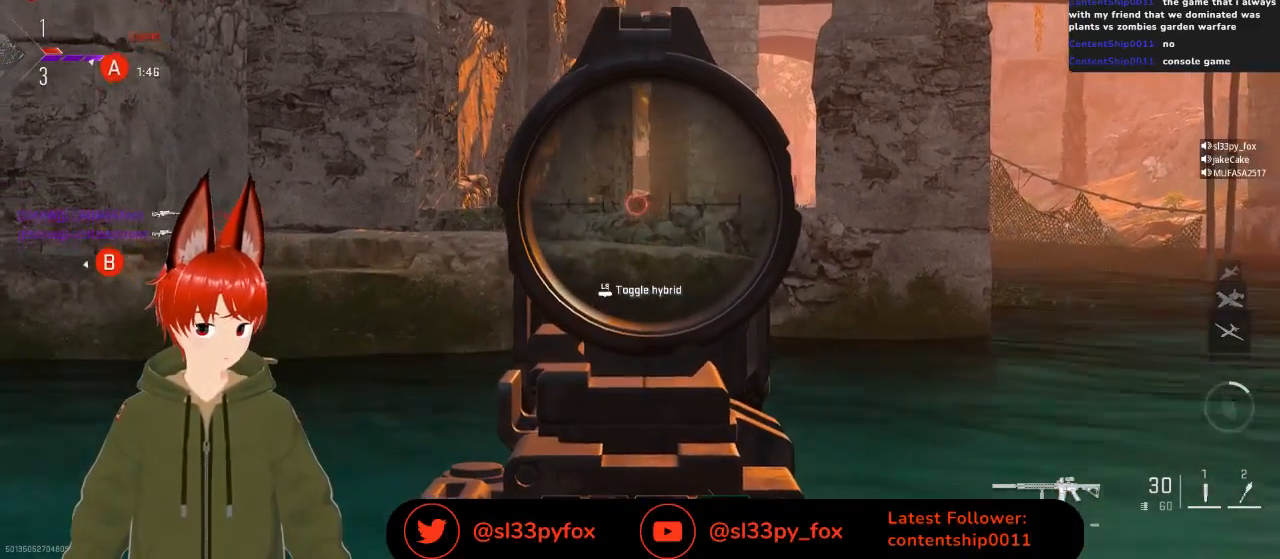
{"buttons": ["L2"], "left_stick": "center", "right_stick": "up", "events": [[100, "left_stick", "right"], [333, "left_stick", "center"]]}
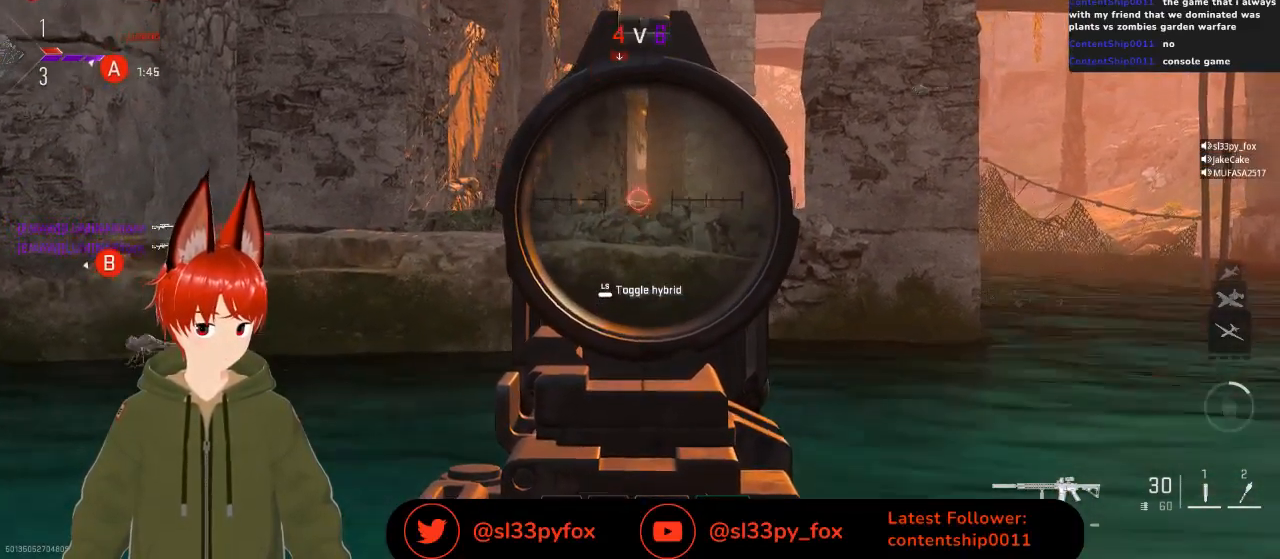
{"buttons": ["L2"], "left_stick": "left", "right_stick": "down", "events": [[200, "right_stick", "center"], [333, "left_stick", "left"], [467, "right_stick", "down"]]}
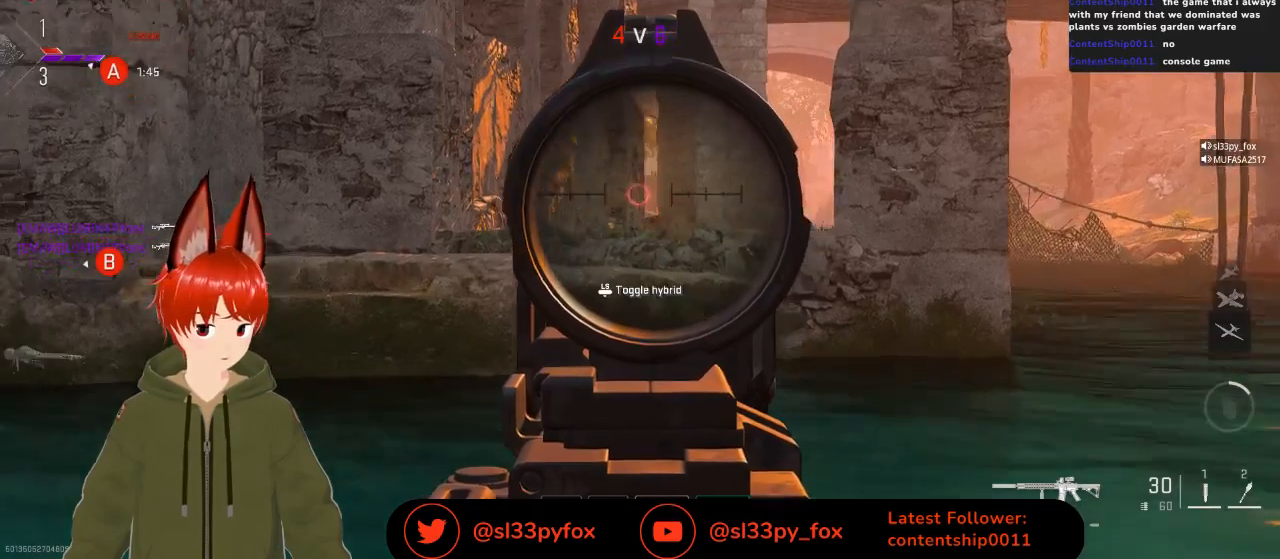
{"buttons": ["L2"], "left_stick": "center", "right_stick": "center", "events": [[267, "left_stick", "right"], [333, "right_stick", "center"], [400, "left_stick", "center"]]}
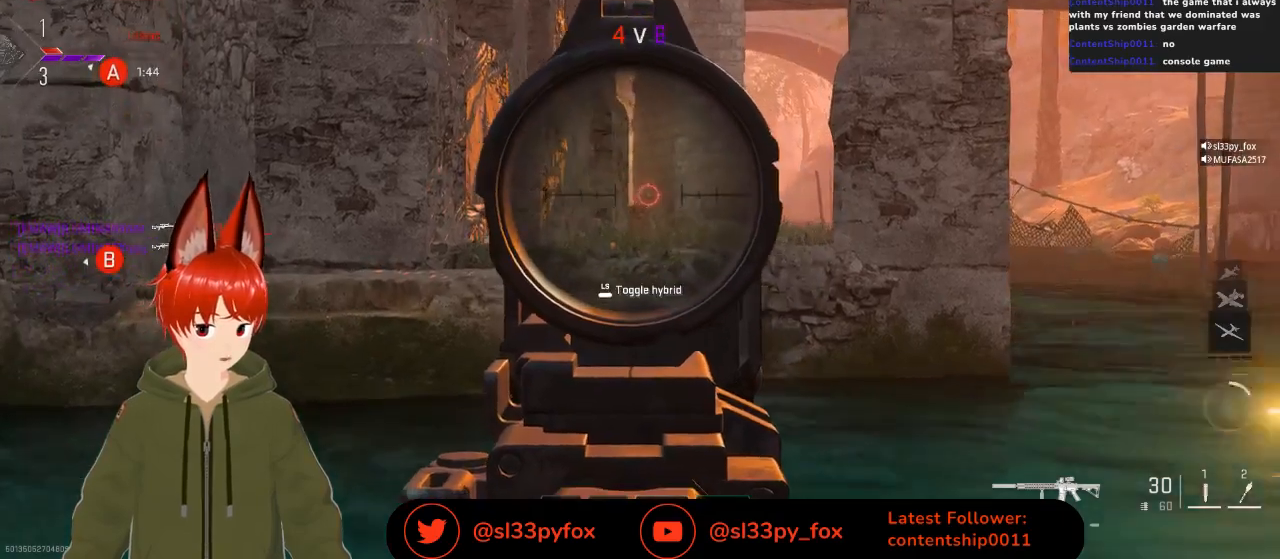
{"buttons": ["L2"], "left_stick": "center", "right_stick": "up-left", "events": [[100, "left_stick", "right"], [200, "right_stick", "left"], [467, "left_stick", "center"], [467, "right_stick", "up-left"]]}
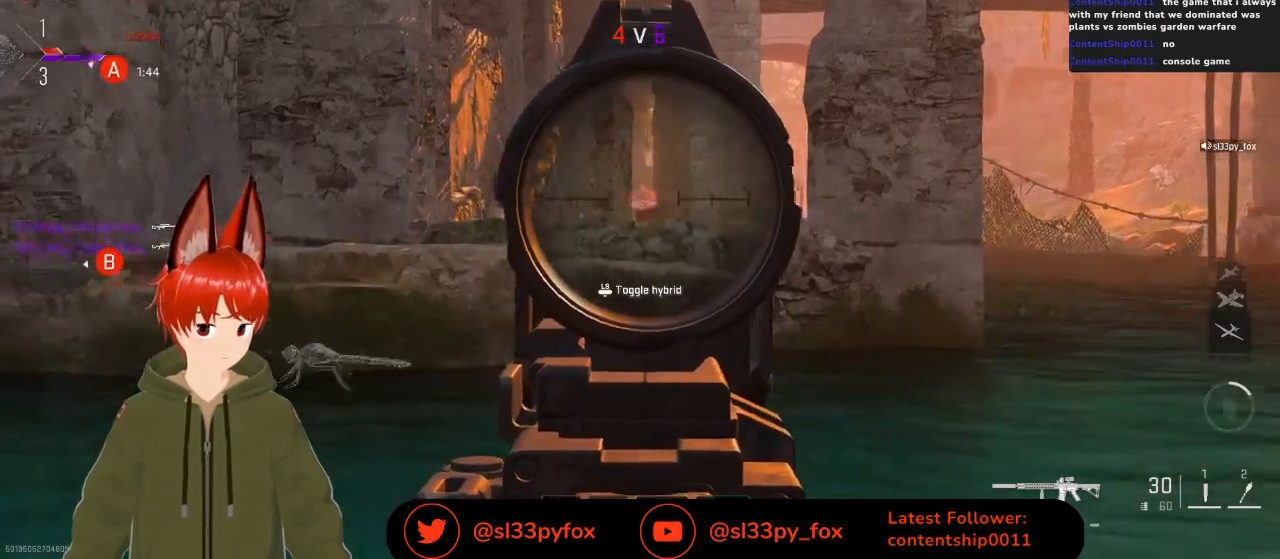
{"buttons": ["L2"], "left_stick": "center", "right_stick": "center", "events": [[200, "right_stick", "center"], [233, "left_stick", "right"], [467, "left_stick", "center"]]}
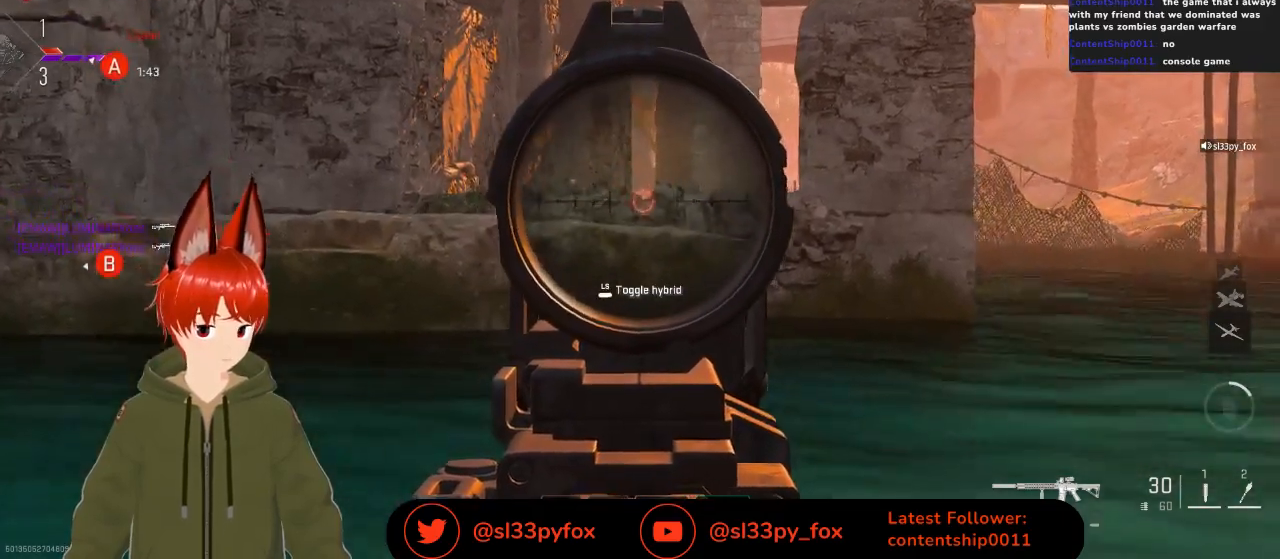
{"buttons": ["L2"], "left_stick": "left", "right_stick": "center", "events": [[200, "left_stick", "left"]]}
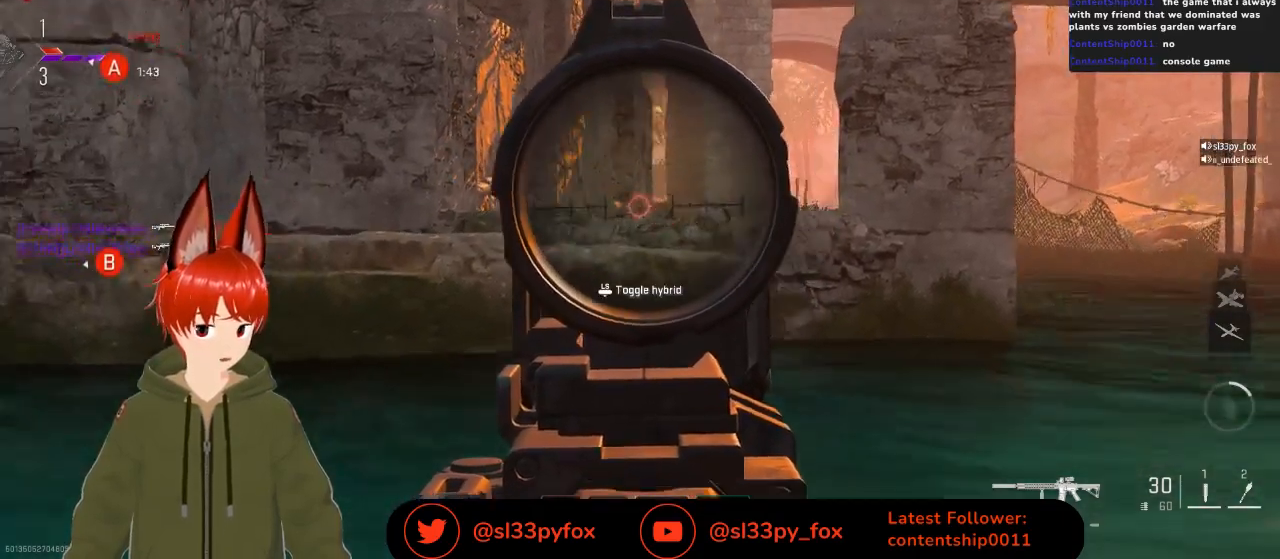
{"buttons": ["L2"], "left_stick": "center", "right_stick": "up-right", "events": [[33, "left_stick", "center"], [400, "right_stick", "up-right"]]}
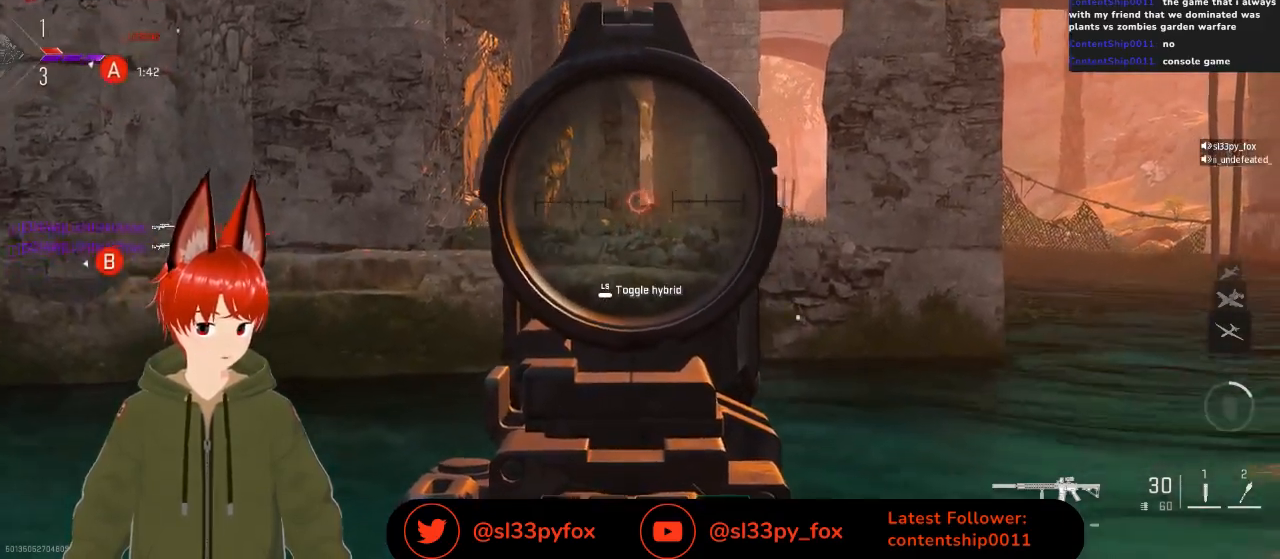
{"buttons": ["L2"], "left_stick": "center", "right_stick": "center", "events": [[167, "right_stick", "center"], [367, "left_stick", "left"], [467, "left_stick", "center"]]}
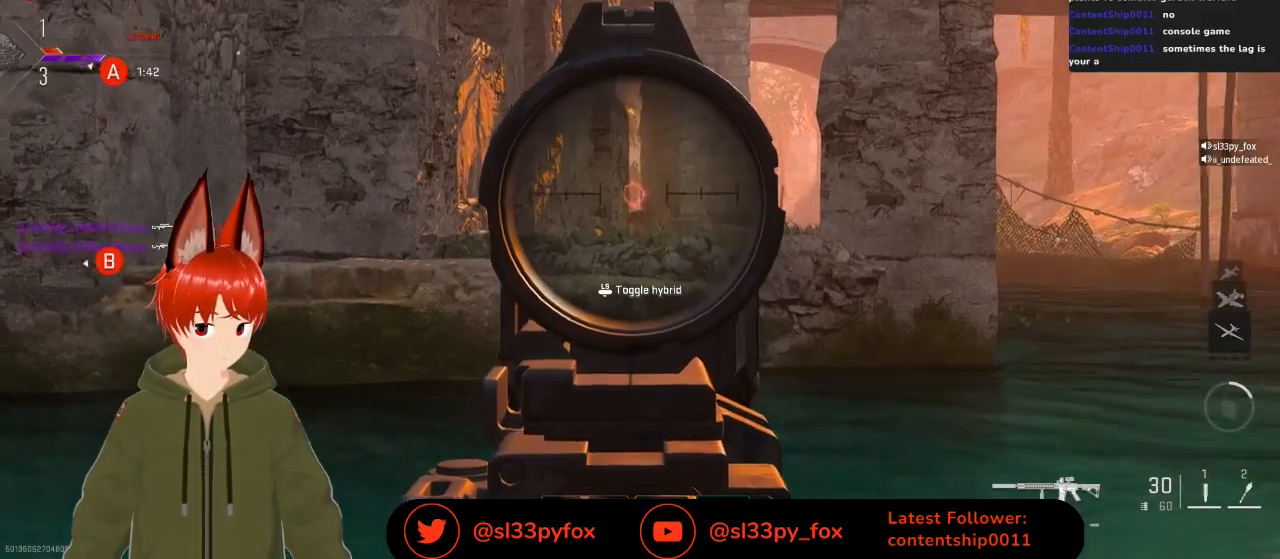
{"buttons": [], "left_stick": "left", "right_stick": "down-left", "events": [[400, "left_stick", "left"], [433, "L2", "up"], [433, "right_stick", "down-left"]]}
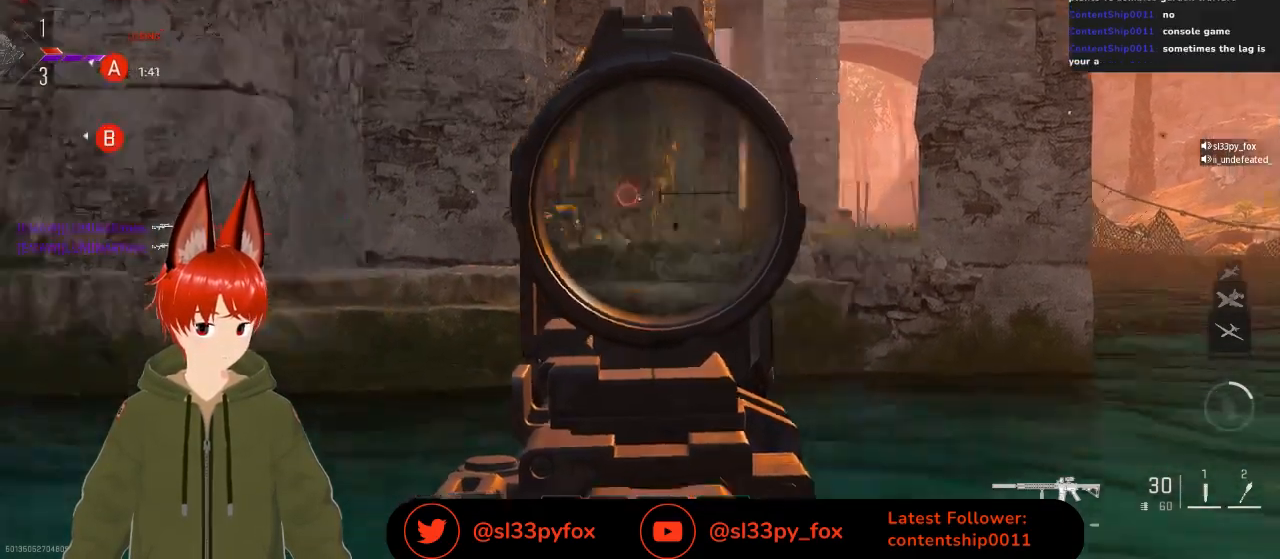
{"buttons": [], "left_stick": "up-left", "right_stick": "center", "events": [[100, "right_stick", "up-left"], [267, "right_stick", "center"], [300, "left_stick", "up-left"]]}
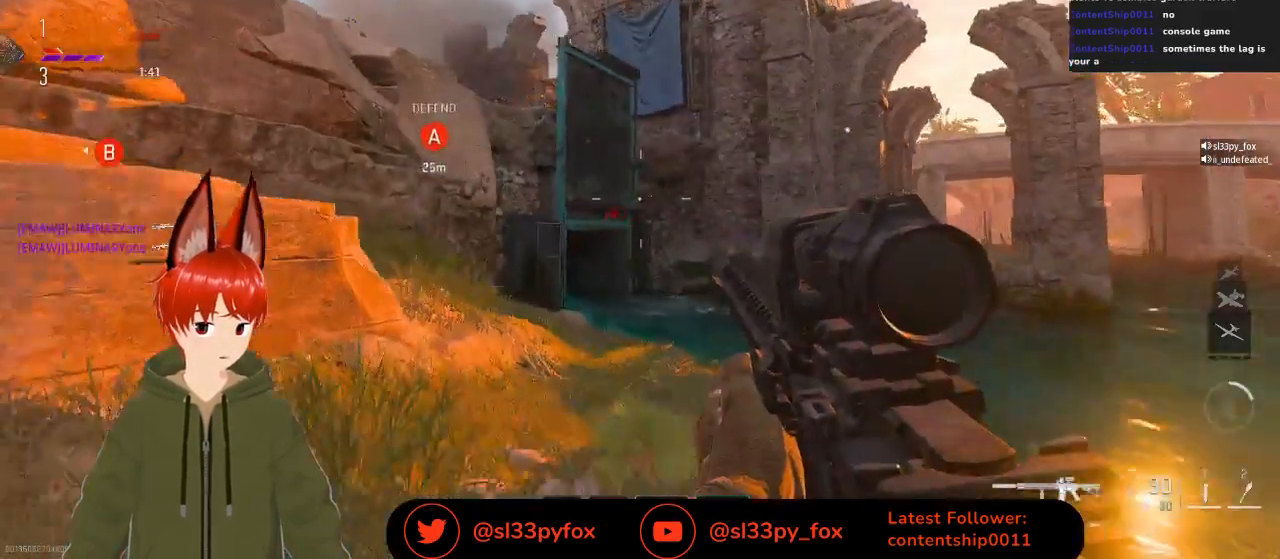
{"buttons": [], "left_stick": "up", "right_stick": "center", "events": [[333, "right_stick", "down-right"], [367, "left_stick", "up"], [433, "right_stick", "center"]]}
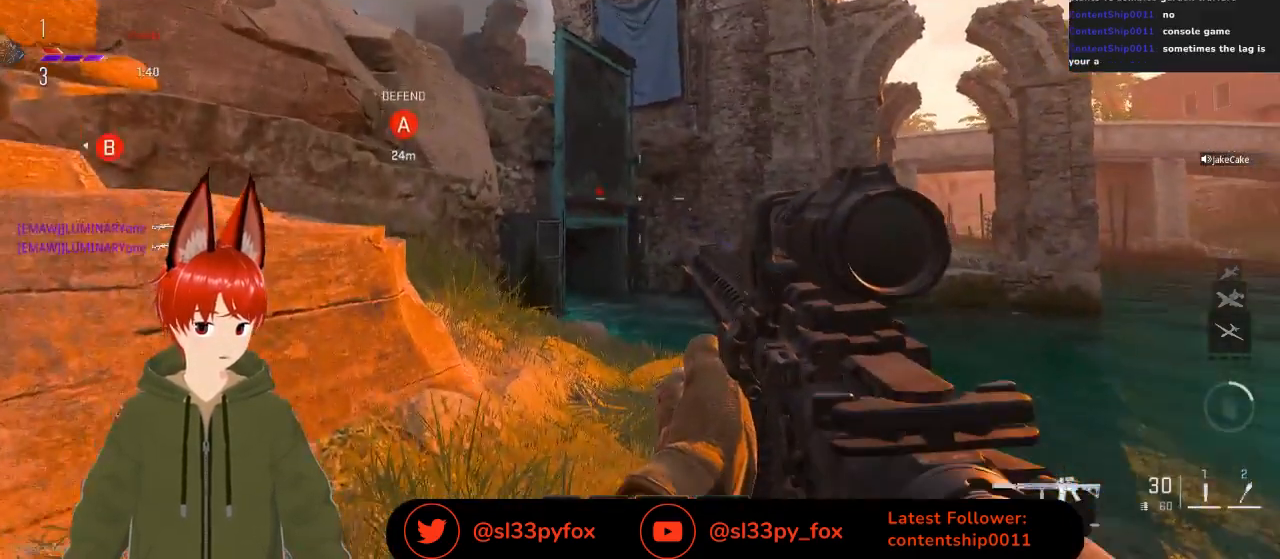
{"buttons": [], "left_stick": "down-left", "right_stick": "center", "events": [[67, "left_stick", "left"], [233, "left_stick", "down-left"], [300, "right_stick", "down-right"], [467, "right_stick", "center"]]}
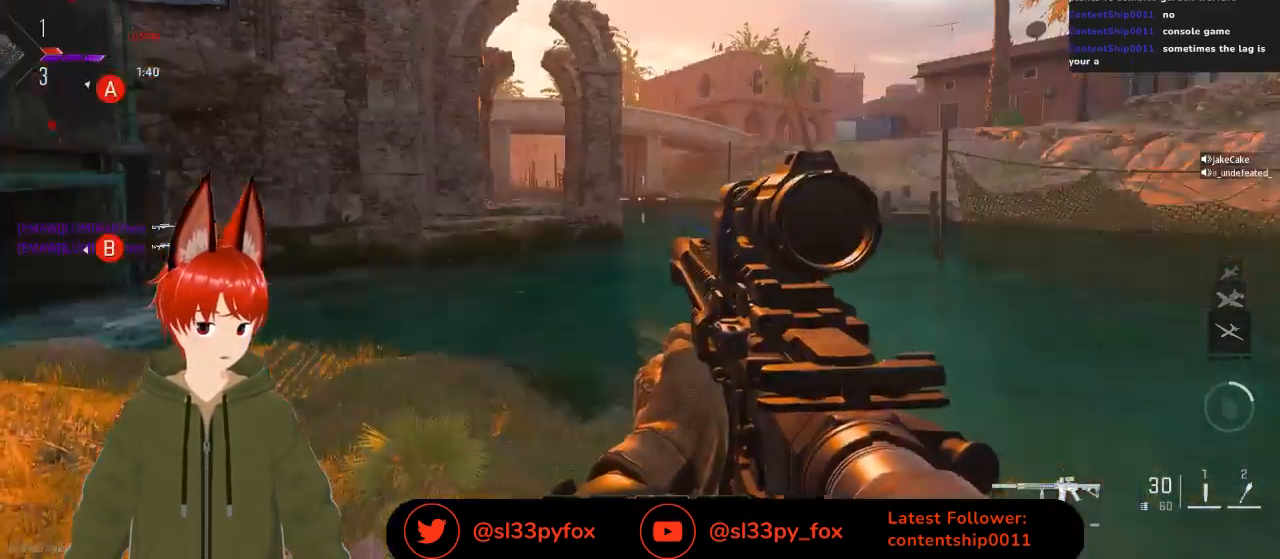
{"buttons": [], "left_stick": "down-left", "right_stick": "up-left", "events": [[233, "right_stick", "left"], [400, "right_stick", "up-left"]]}
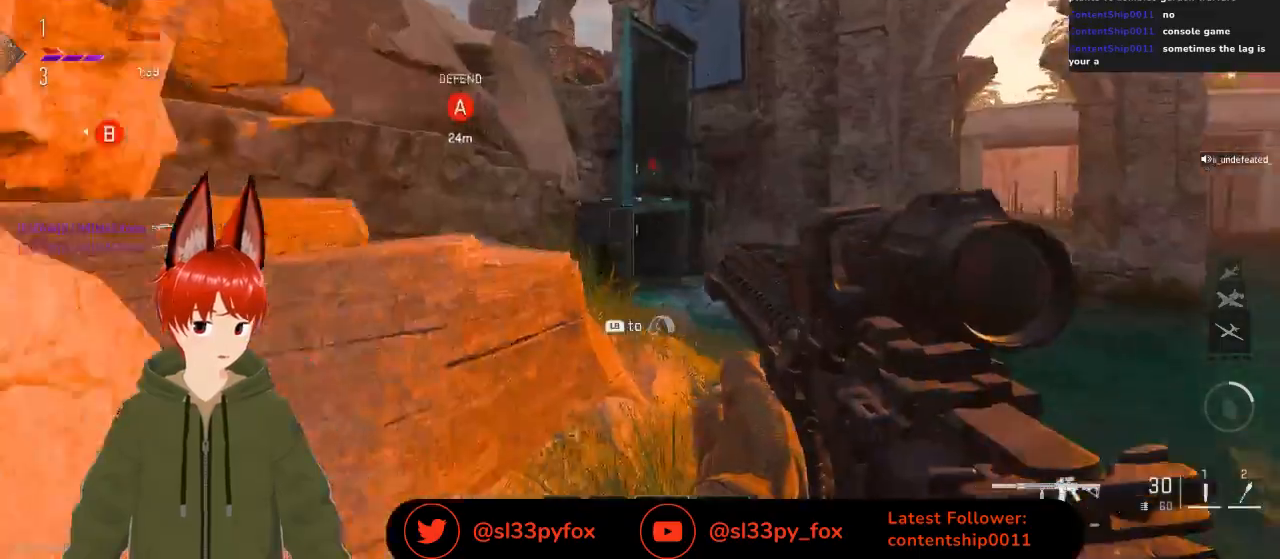
{"buttons": ["L2"], "left_stick": "down-left", "right_stick": "up", "events": [[133, "right_stick", "up"], [500, "L2", "down"]]}